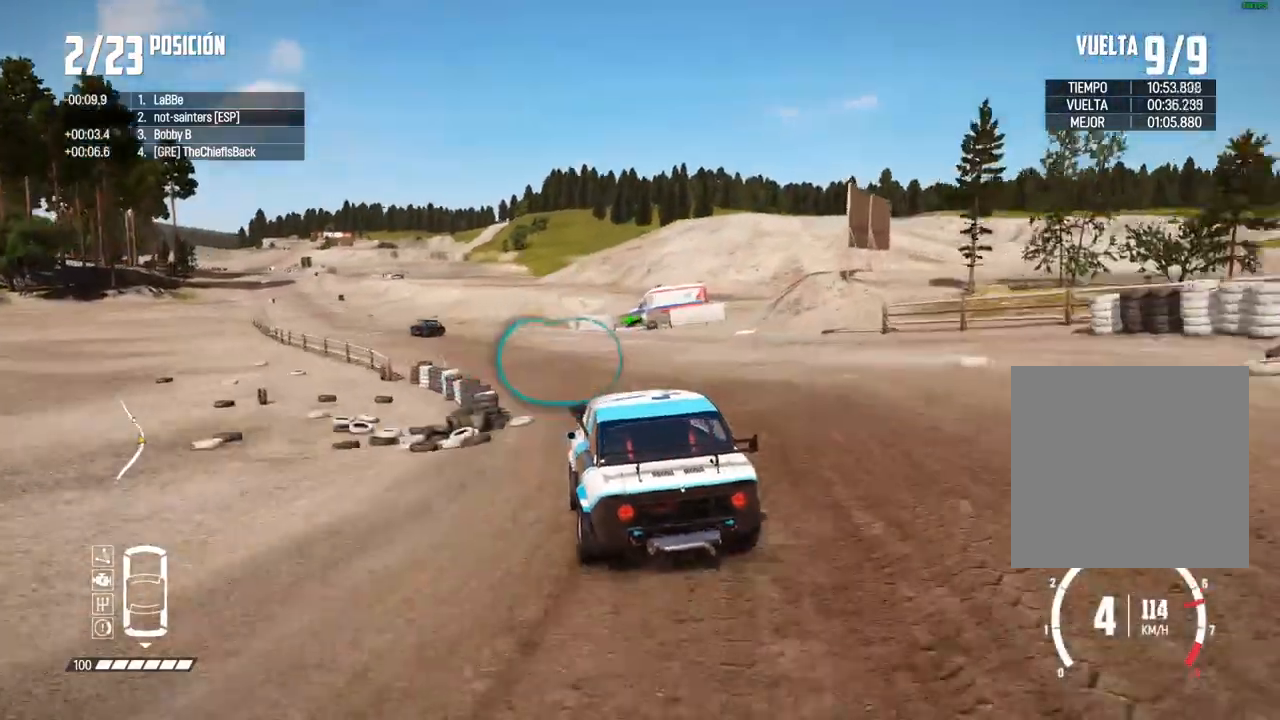
Gameplay with a controller (Xbox layout); each line is a JSON object with the inputs held at the frame after it. "events" lists button and stick changes between this image and that frame as [ms after this image, input, new state], when the widget could be followed in between. Not read: L3 R3.
{"buttons": ["R2"], "left_stick": "center", "right_stick": "center", "events": []}
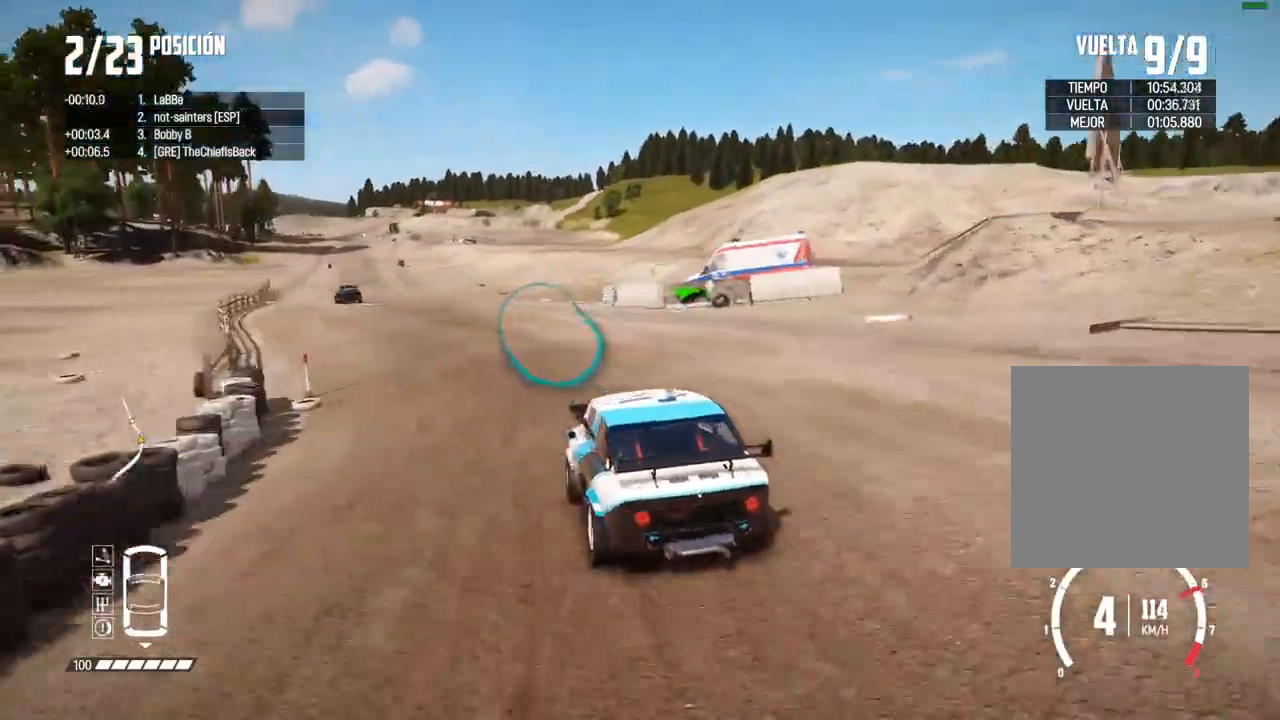
{"buttons": ["R2"], "left_stick": "right", "right_stick": "center", "events": [[500, "left_stick", "right"]]}
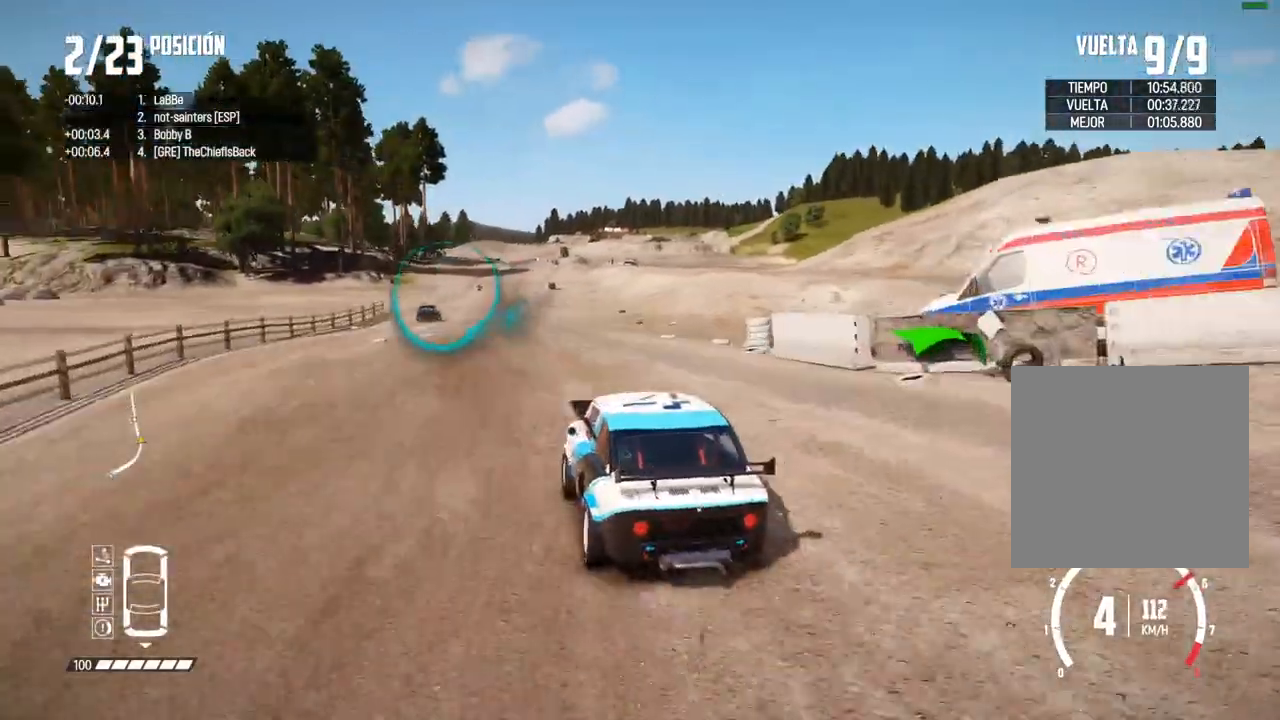
{"buttons": ["R2"], "left_stick": "center", "right_stick": "center", "events": [[183, "left_stick", "center"], [233, "left_stick", "left"], [433, "left_stick", "center"]]}
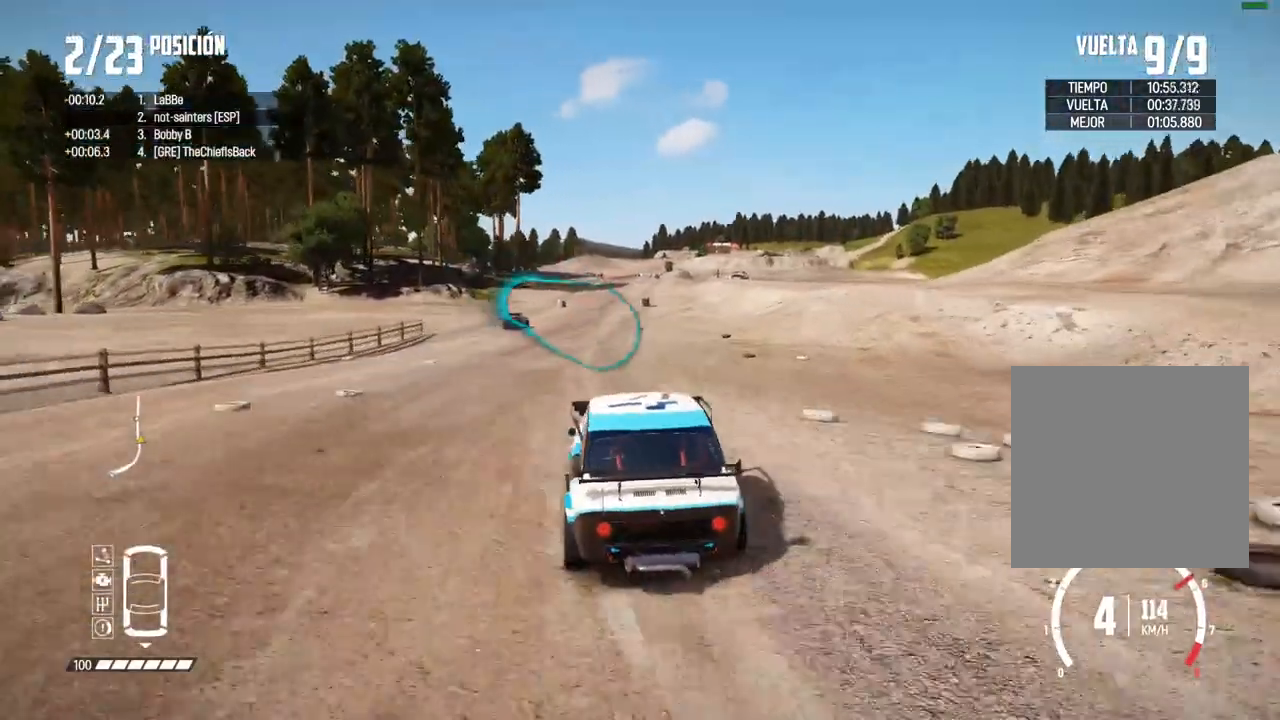
{"buttons": ["R2"], "left_stick": "center", "right_stick": "center", "events": [[33, "left_stick", "left"], [133, "left_stick", "center"]]}
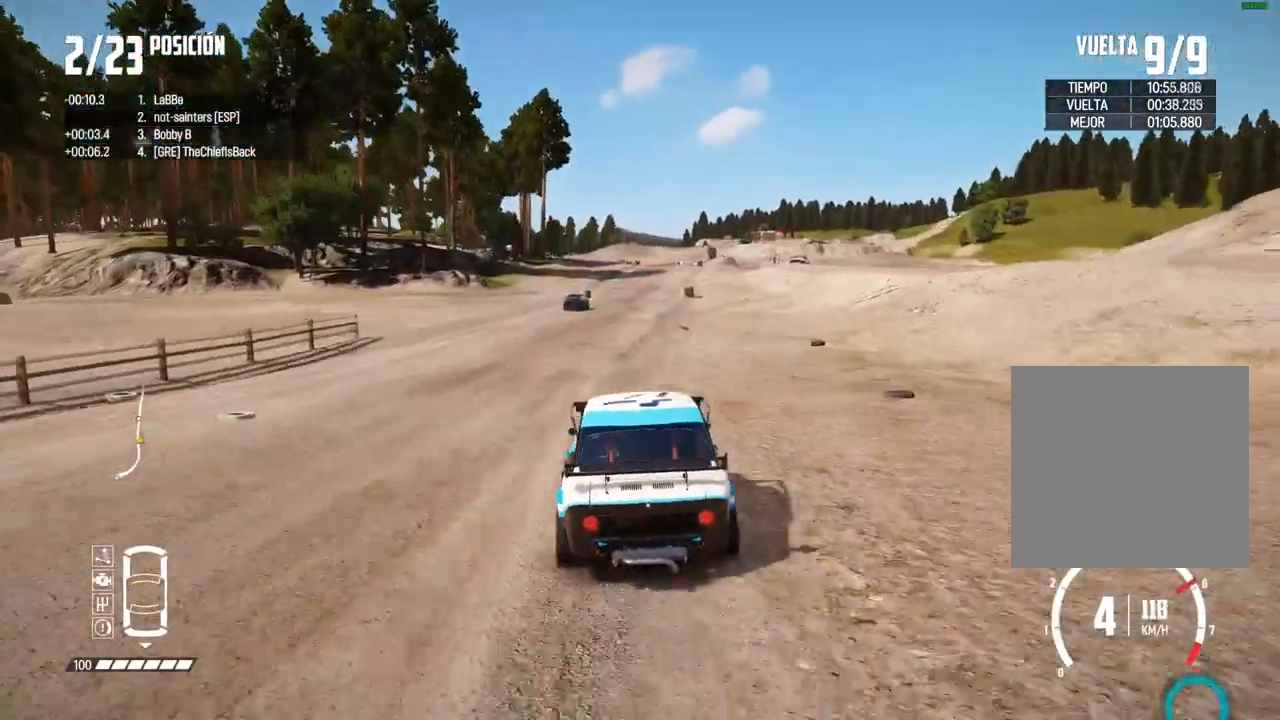
{"buttons": ["R2"], "left_stick": "right", "right_stick": "center", "events": [[450, "left_stick", "right"]]}
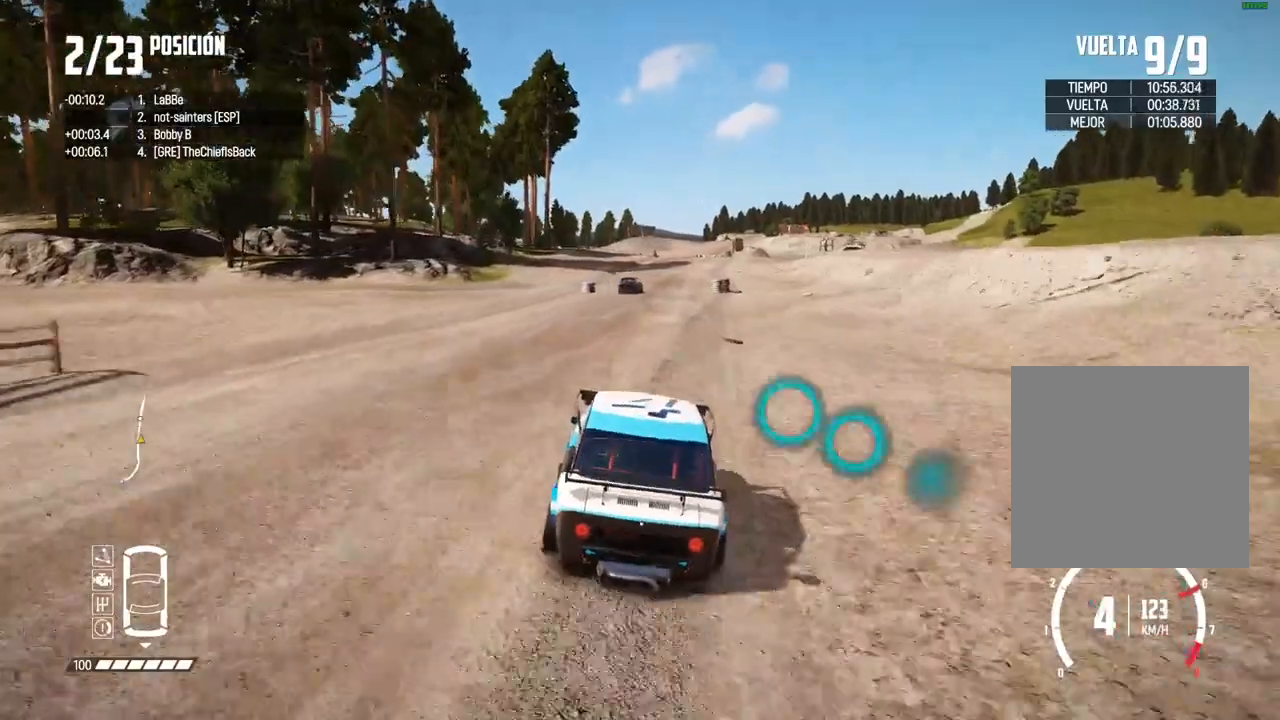
{"buttons": ["R2"], "left_stick": "center", "right_stick": "center", "events": [[50, "left_stick", "center"]]}
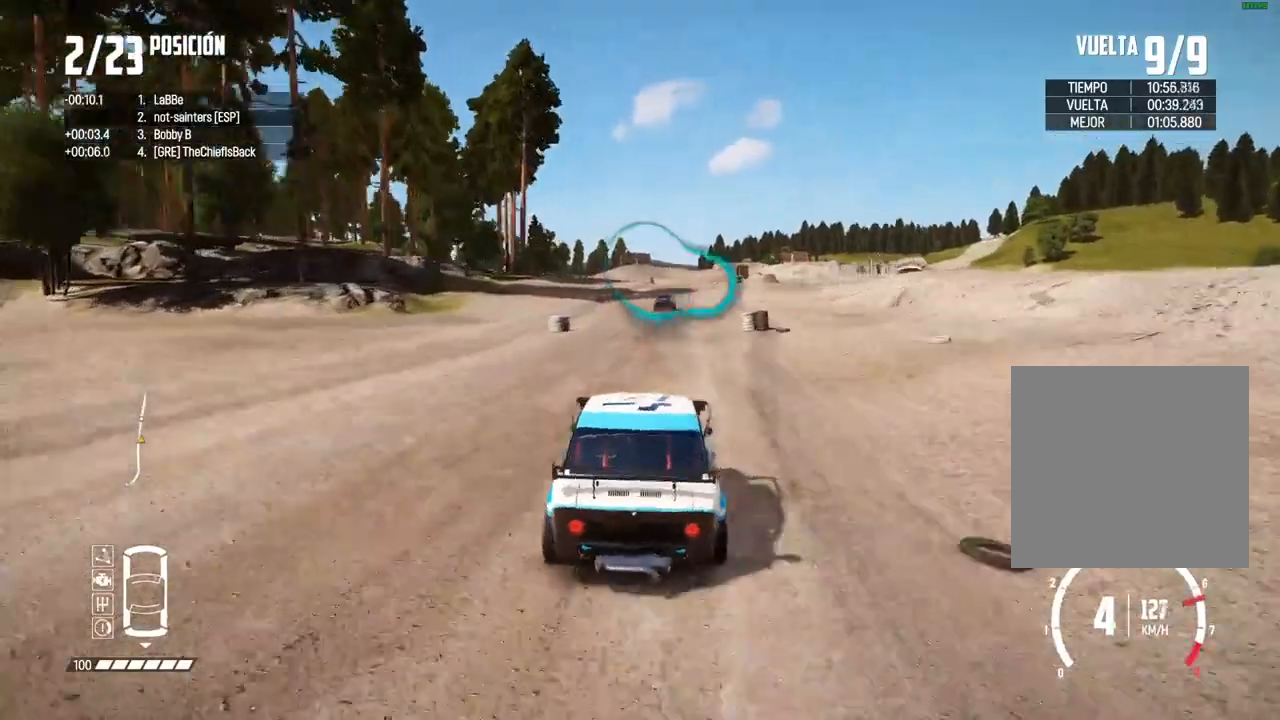
{"buttons": ["R2"], "left_stick": "center", "right_stick": "center", "events": [[100, "SELECT", "down"], [117, "SELECT", "up"]]}
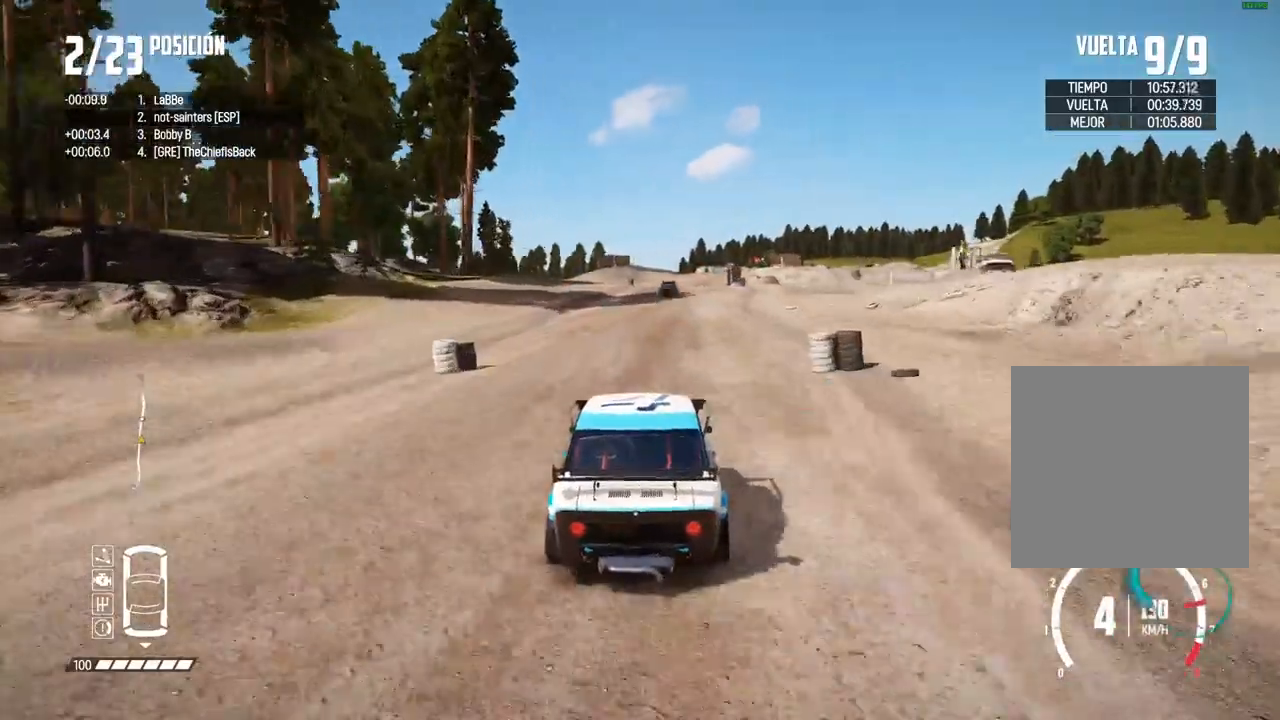
{"buttons": ["R2"], "left_stick": "center", "right_stick": "center", "events": []}
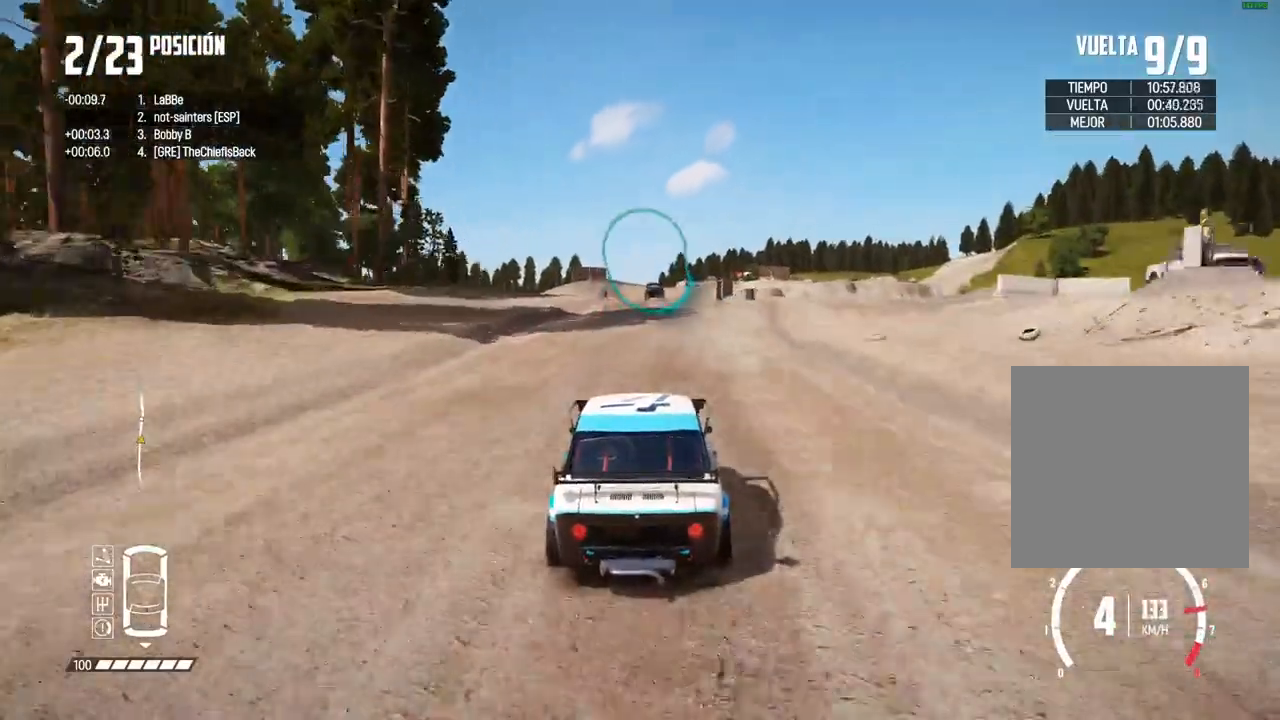
{"buttons": ["R2"], "left_stick": "center", "right_stick": "center", "events": []}
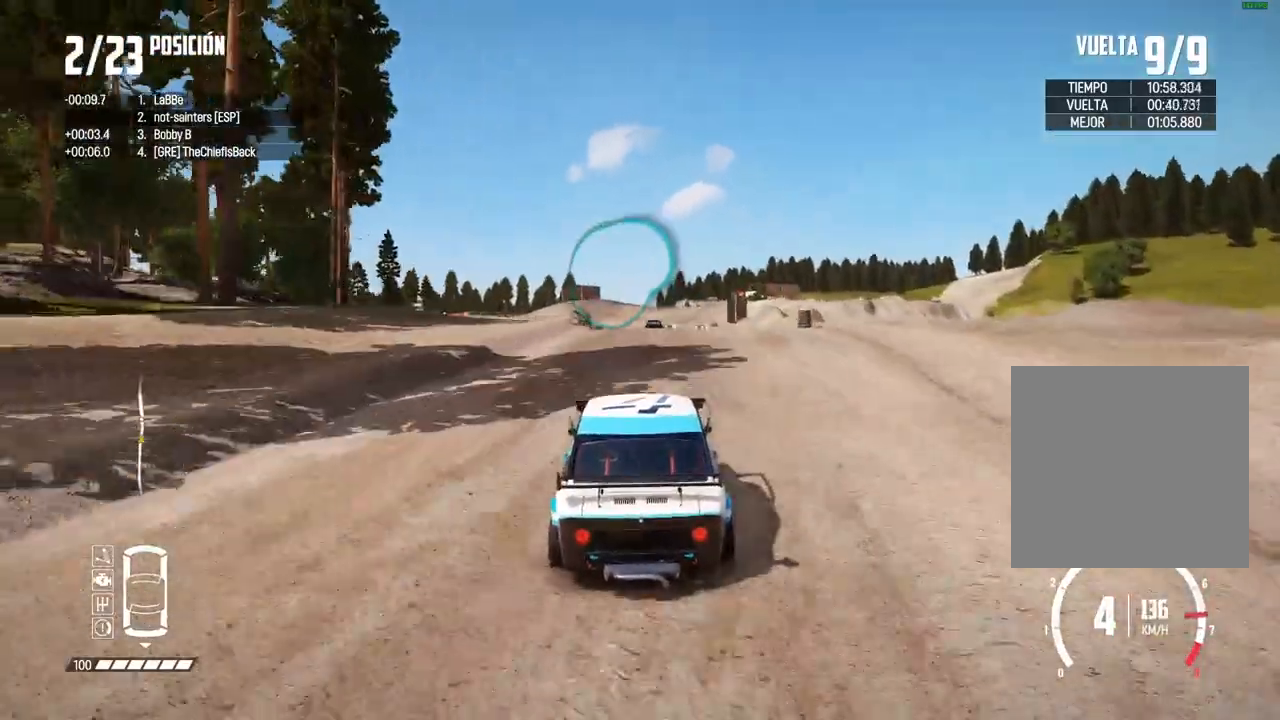
{"buttons": ["R2"], "left_stick": "center", "right_stick": "center", "events": []}
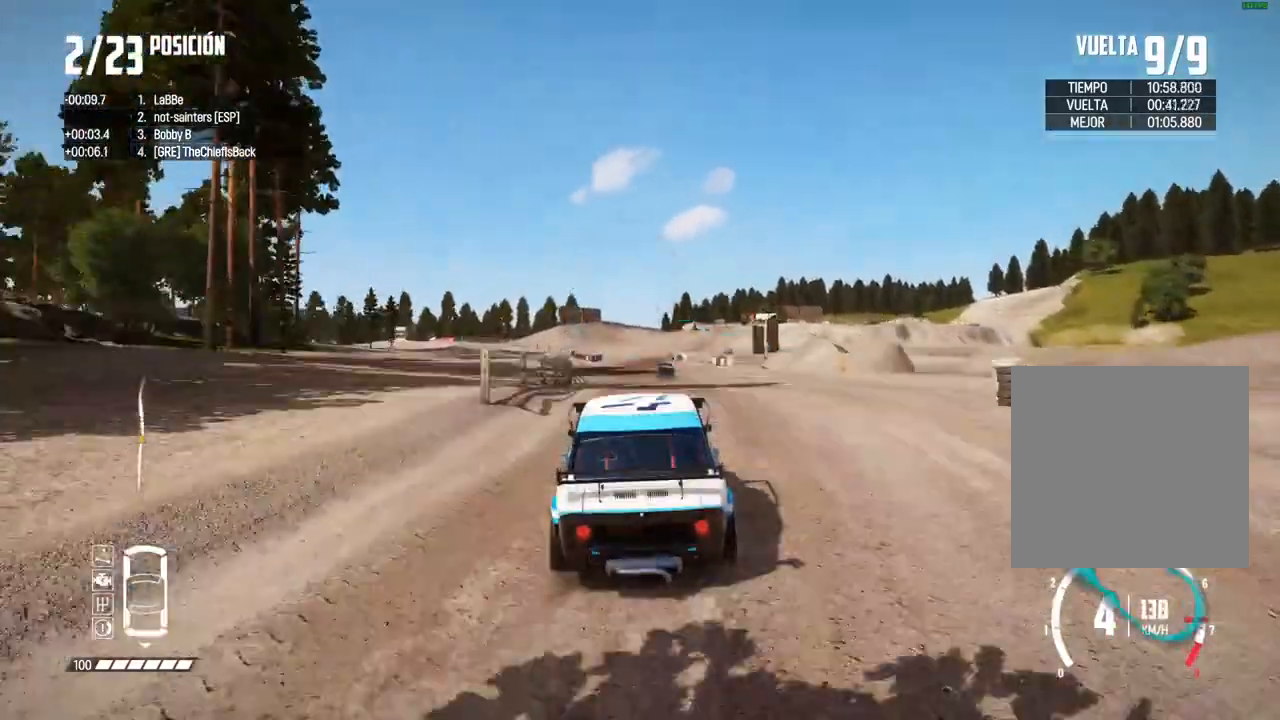
{"buttons": ["R2"], "left_stick": "center", "right_stick": "center", "events": []}
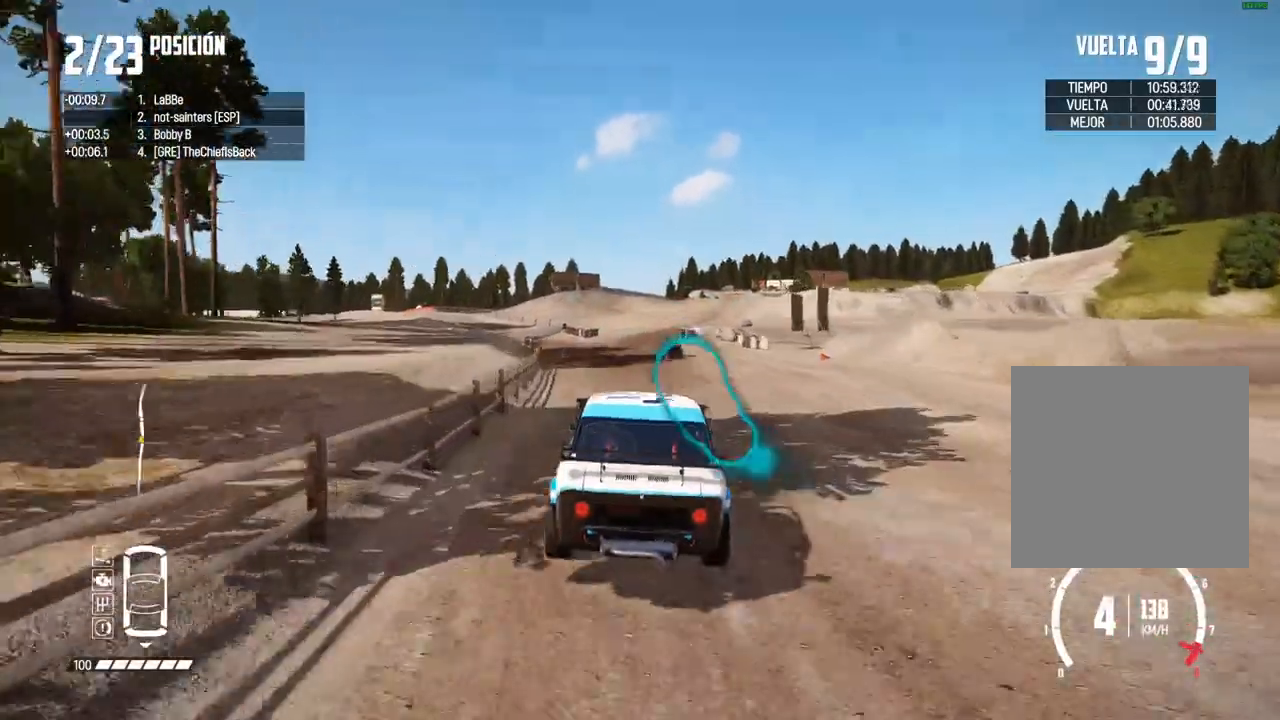
{"buttons": ["R2"], "left_stick": "center", "right_stick": "center", "events": []}
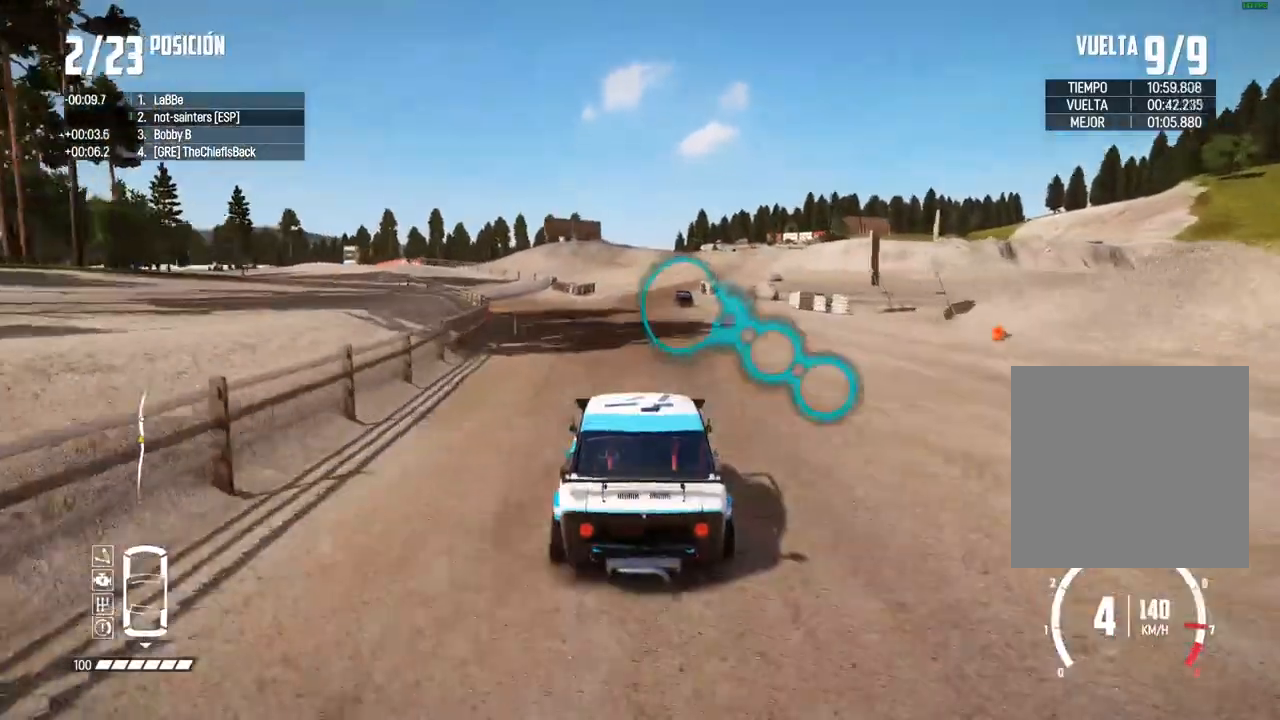
{"buttons": ["R2"], "left_stick": "center", "right_stick": "center", "events": [[167, "left_stick", "right"], [317, "left_stick", "center"], [400, "left_stick", "right"], [500, "left_stick", "center"]]}
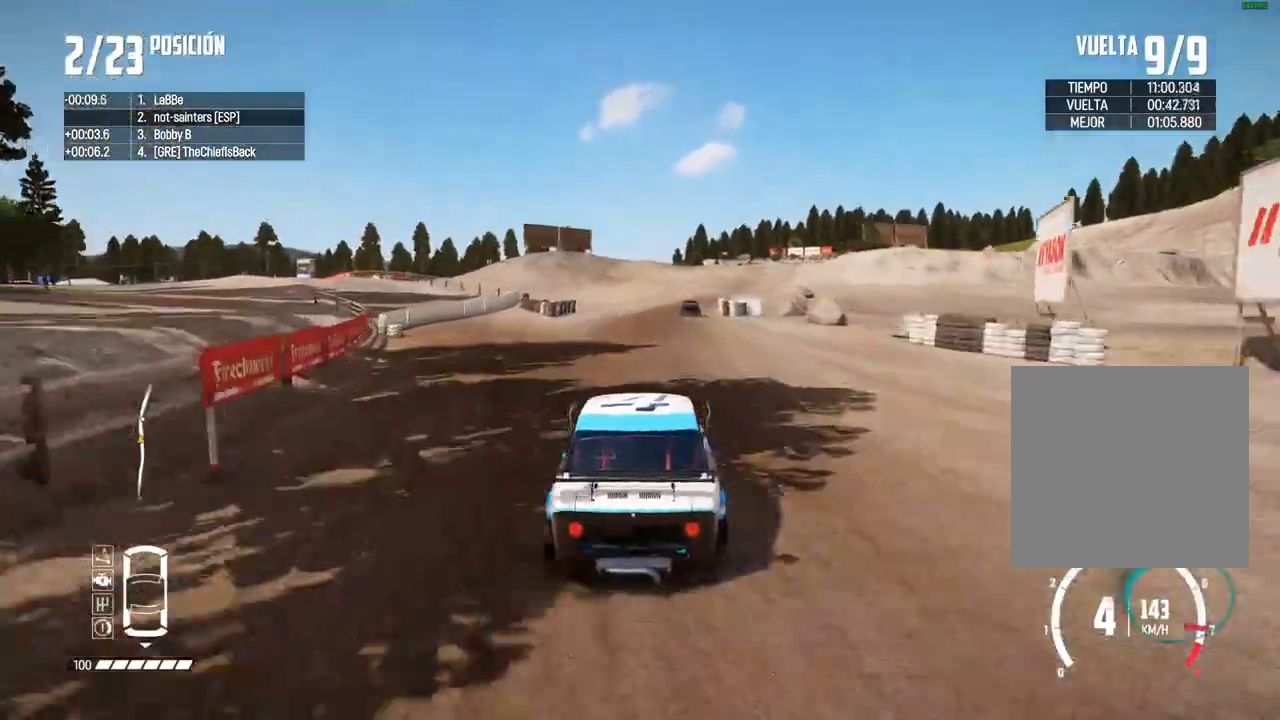
{"buttons": ["R2"], "left_stick": "center", "right_stick": "center", "events": [[167, "left_stick", "right"], [267, "left_stick", "center"], [383, "left_stick", "right"], [500, "left_stick", "center"]]}
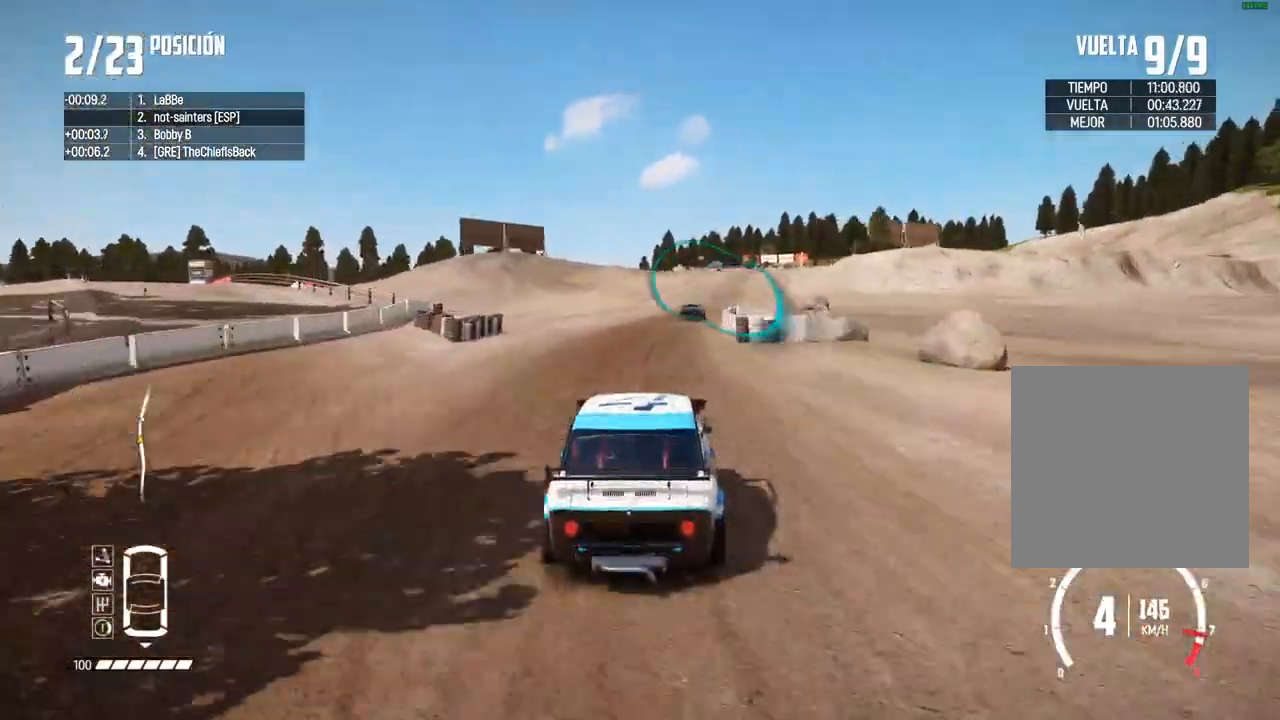
{"buttons": ["R2"], "left_stick": "right", "right_stick": "center", "events": [[217, "right_stick", "up"], [250, "R1", "down"], [300, "R1", "up"], [317, "right_stick", "center"], [400, "left_stick", "right"]]}
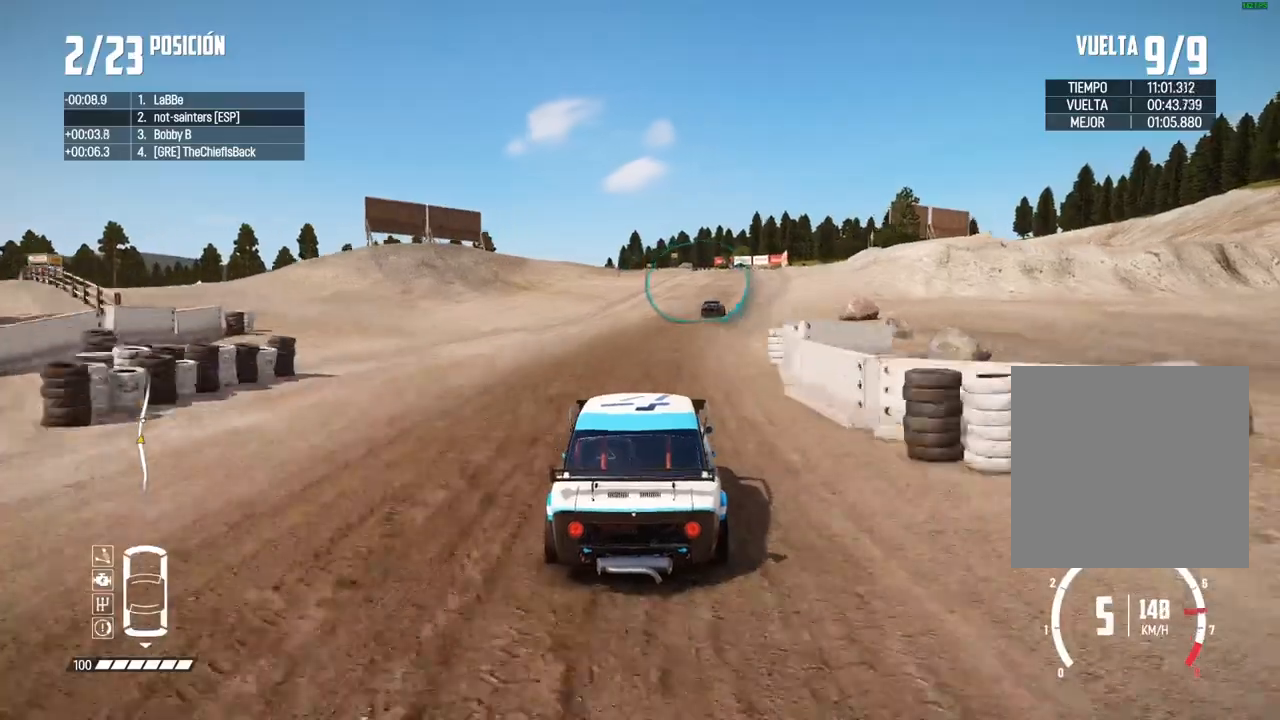
{"buttons": ["R2"], "left_stick": "center", "right_stick": "center", "events": [[33, "left_stick", "center"], [100, "left_stick", "right"], [233, "left_stick", "center"], [317, "left_stick", "right"], [417, "left_stick", "center"]]}
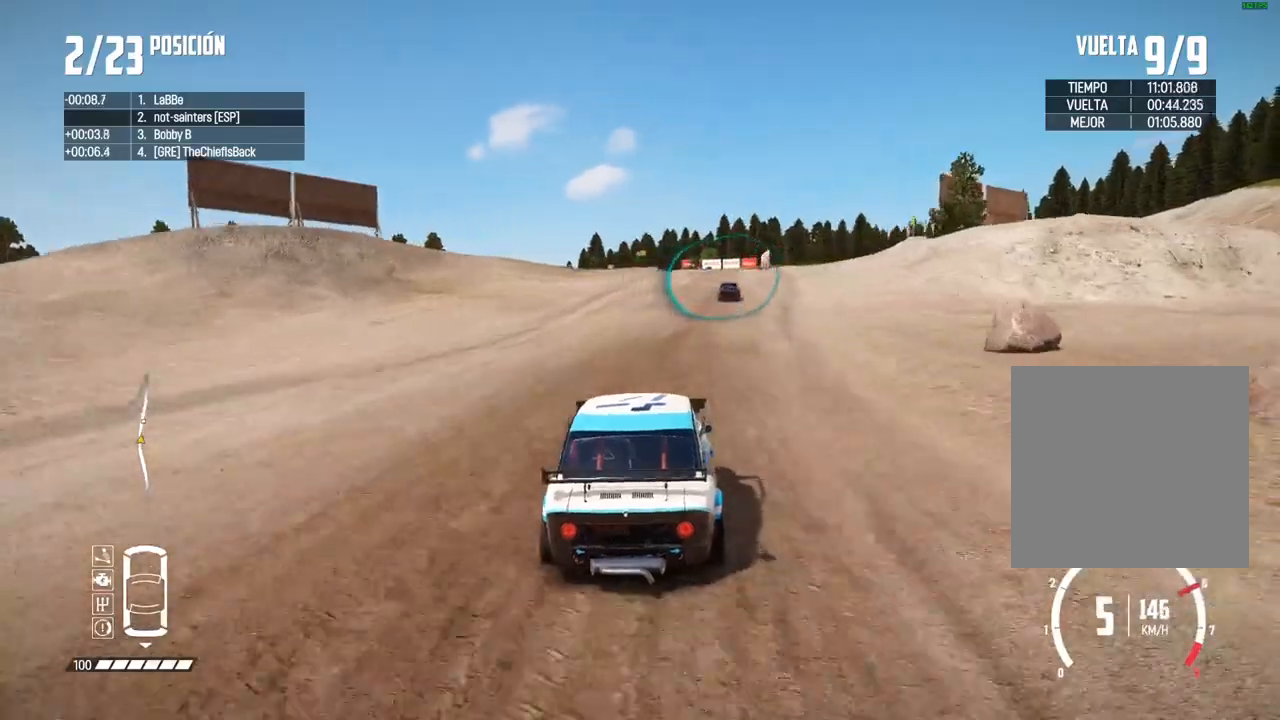
{"buttons": ["R2"], "left_stick": "center", "right_stick": "center", "events": [[17, "left_stick", "right"], [117, "left_stick", "center"], [217, "left_stick", "right"], [300, "left_stick", "center"]]}
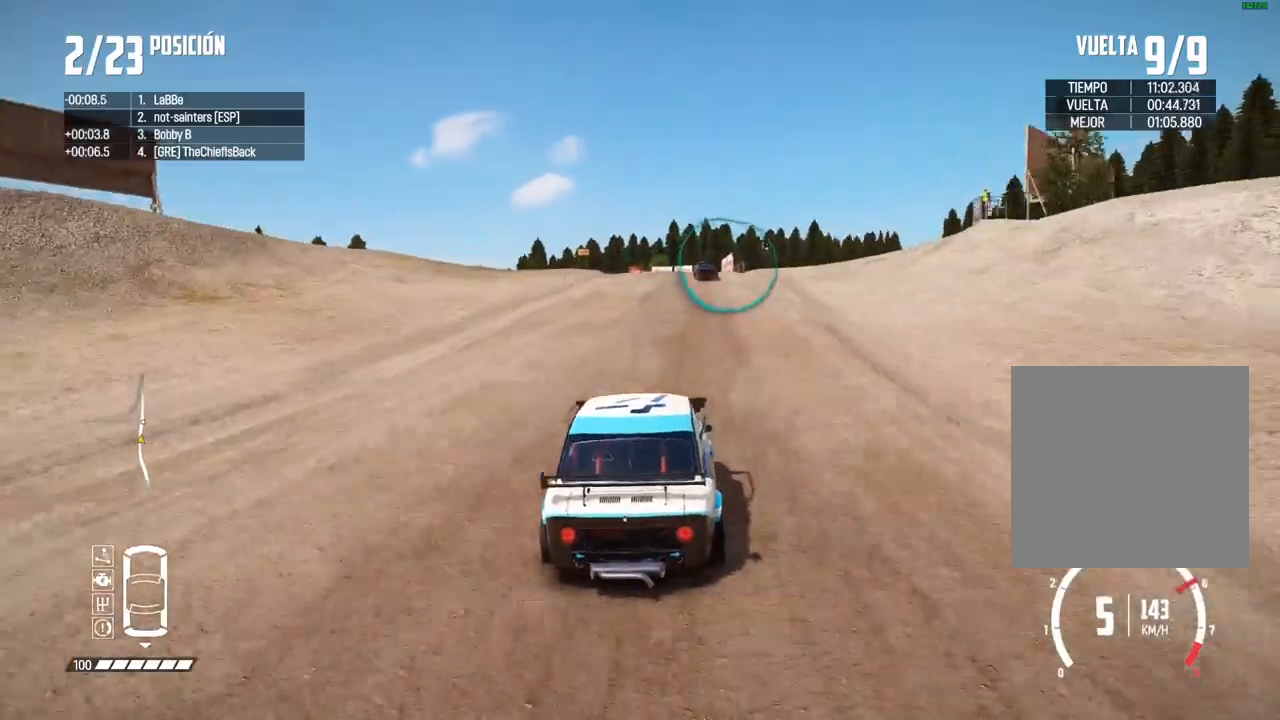
{"buttons": ["R2"], "left_stick": "center", "right_stick": "center", "events": []}
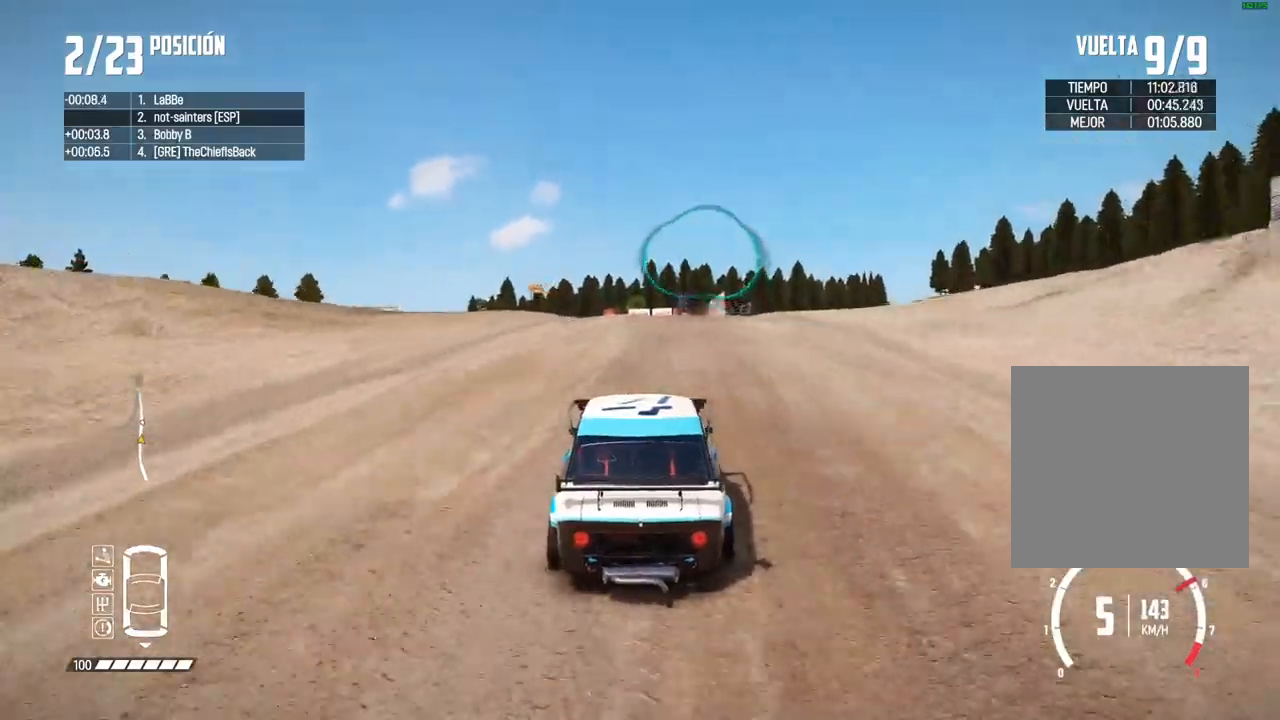
{"buttons": ["R2"], "left_stick": "center", "right_stick": "center", "events": []}
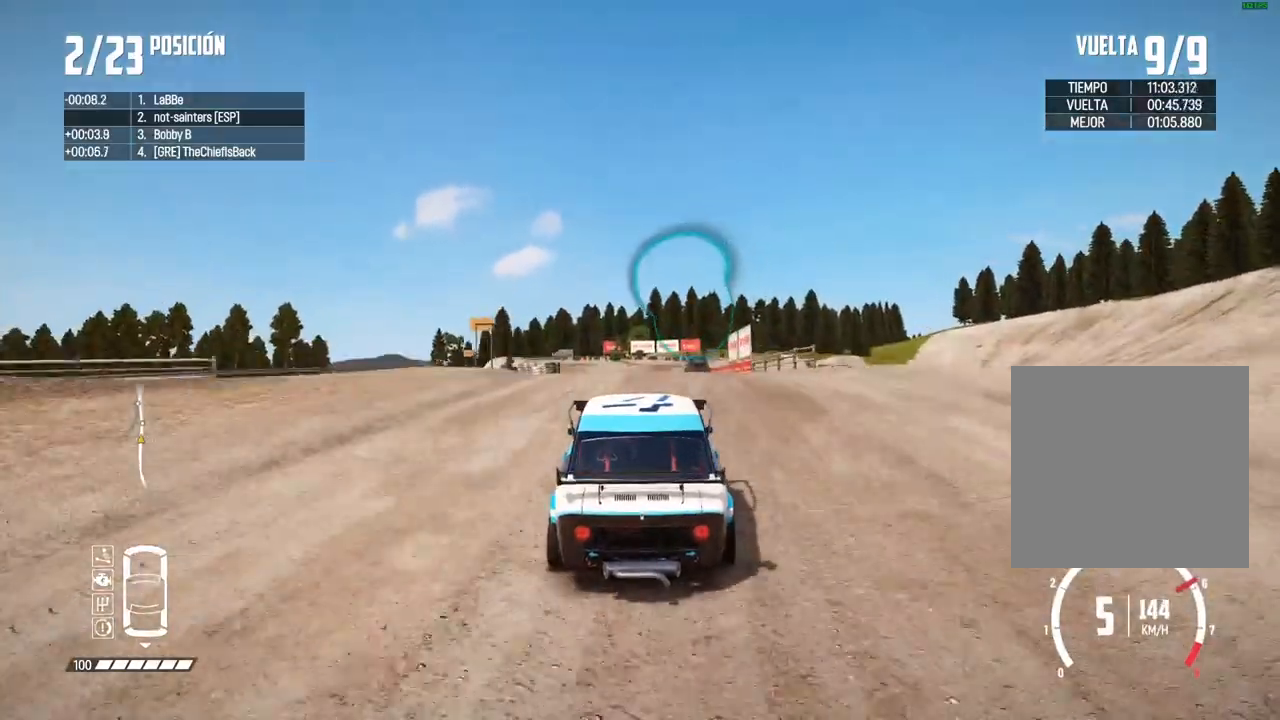
{"buttons": ["R2"], "left_stick": "center", "right_stick": "center", "events": []}
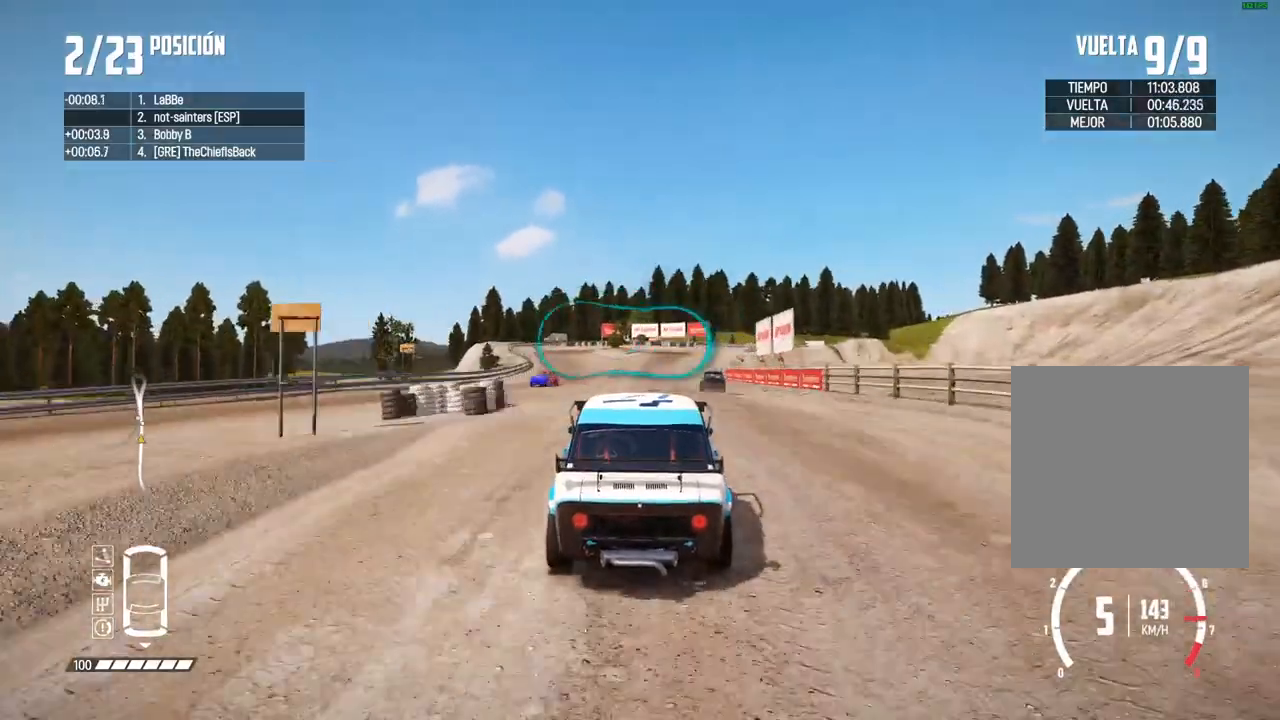
{"buttons": ["R2"], "left_stick": "center", "right_stick": "center", "events": []}
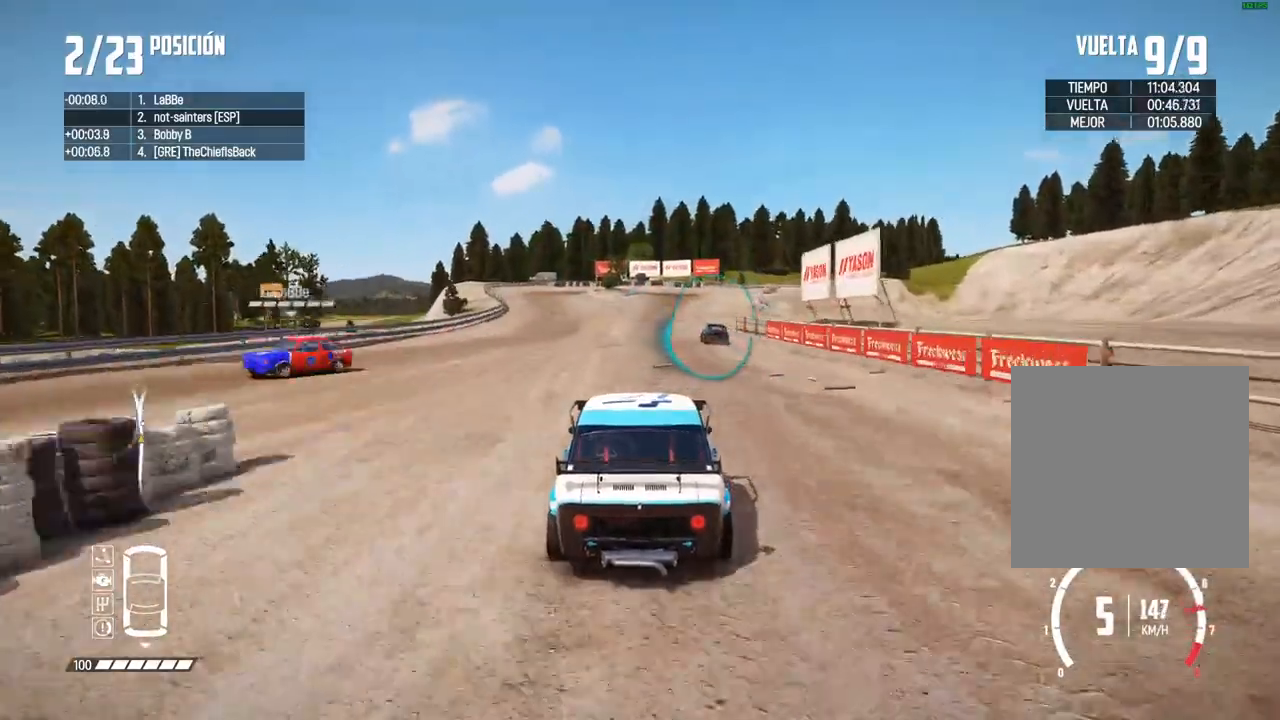
{"buttons": ["R2"], "left_stick": "center", "right_stick": "center", "events": [[383, "left_stick", "right"], [500, "left_stick", "center"]]}
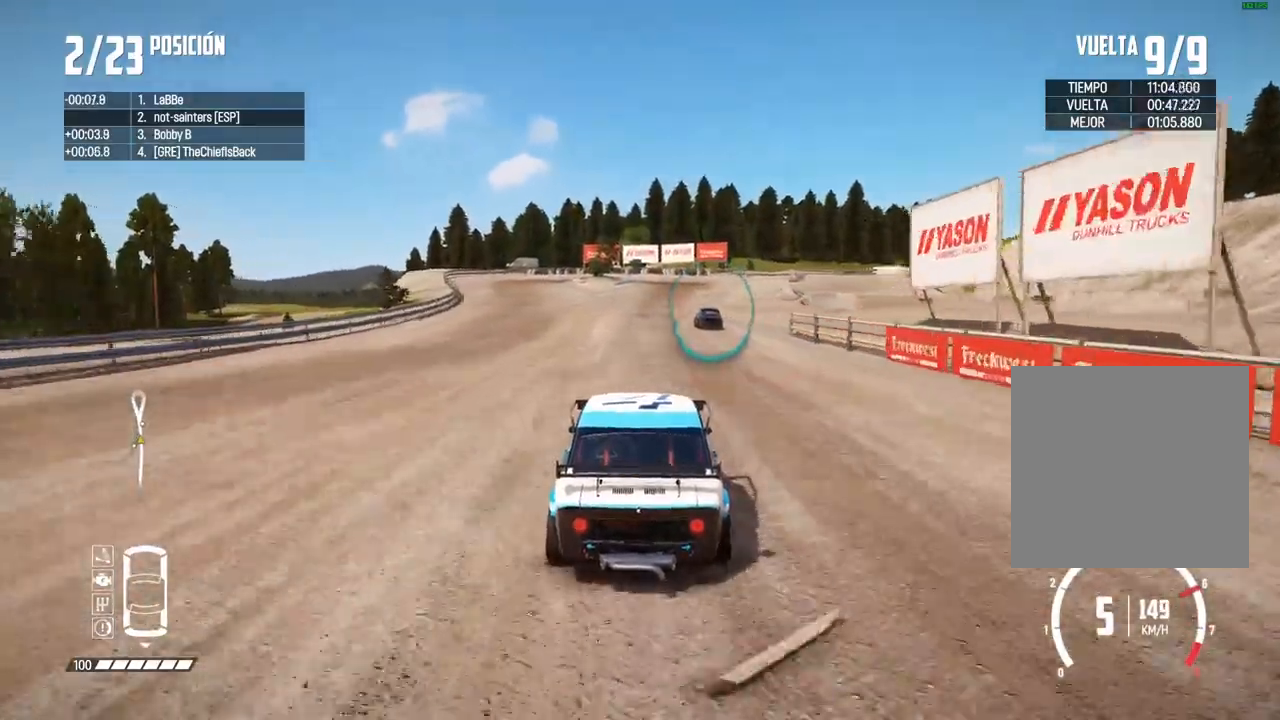
{"buttons": ["R2"], "left_stick": "right", "right_stick": "center", "events": [[100, "left_stick", "right"], [217, "left_stick", "center"], [300, "left_stick", "right"]]}
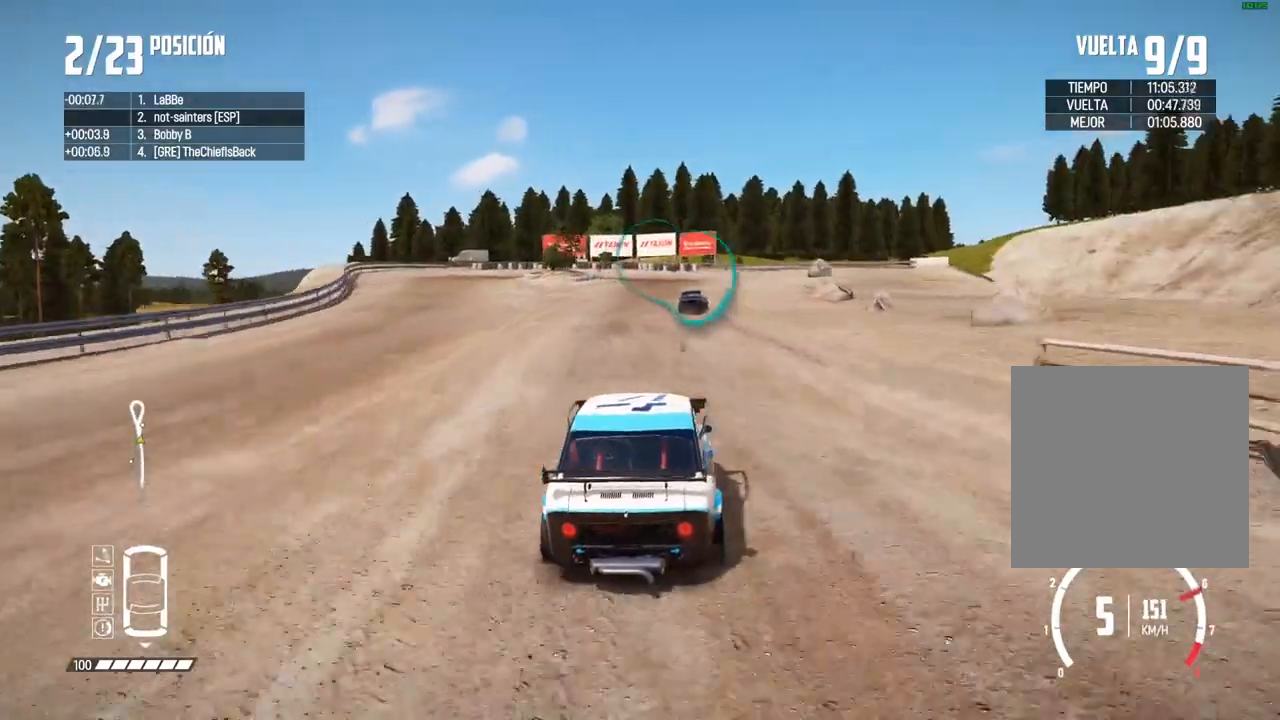
{"buttons": ["X", "L2"], "left_stick": "right", "right_stick": "up", "events": [[33, "left_stick", "center"], [133, "R2", "up"], [183, "L2", "down"], [217, "right_stick", "up"], [233, "X", "down"], [350, "X", "up"], [417, "right_stick", "center"], [467, "right_stick", "up"], [500, "X", "down"], [500, "left_stick", "right"]]}
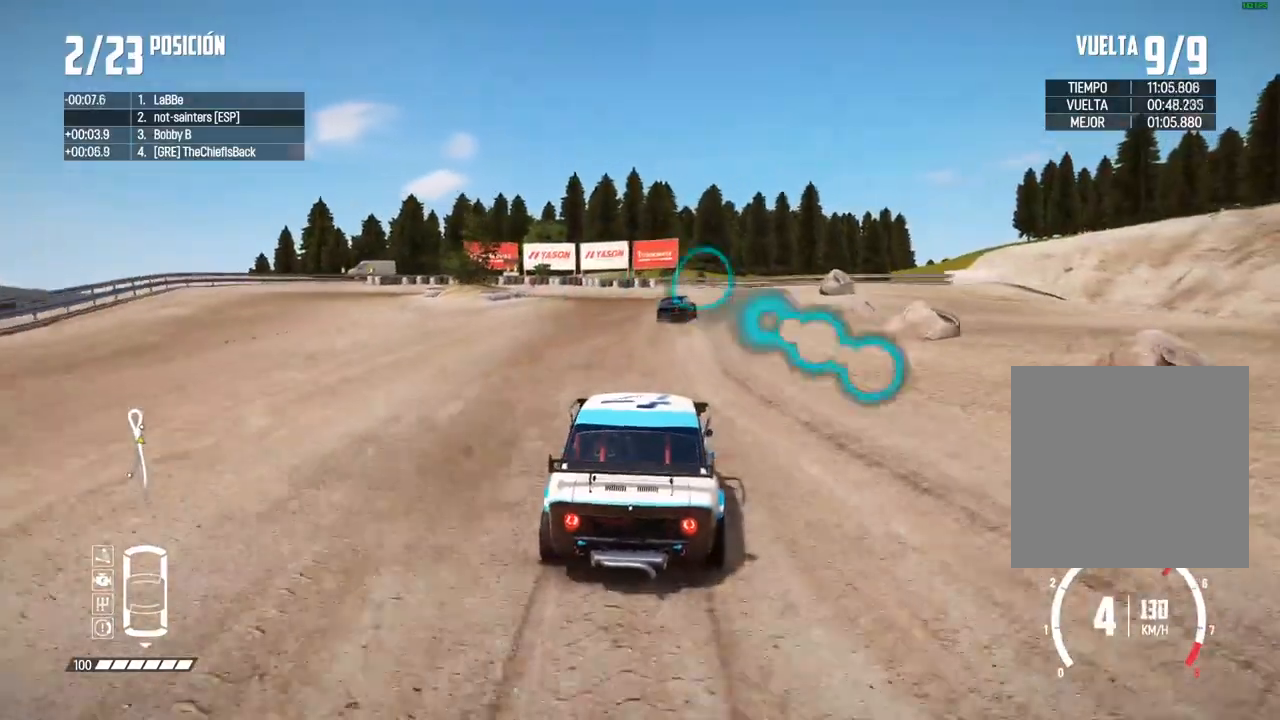
{"buttons": ["L2"], "left_stick": "left", "right_stick": "center", "events": [[67, "X", "up"], [150, "right_stick", "center"], [200, "right_stick", "up"], [233, "X", "down"], [233, "left_stick", "center"], [300, "X", "up"], [383, "right_stick", "center"], [400, "left_stick", "left"]]}
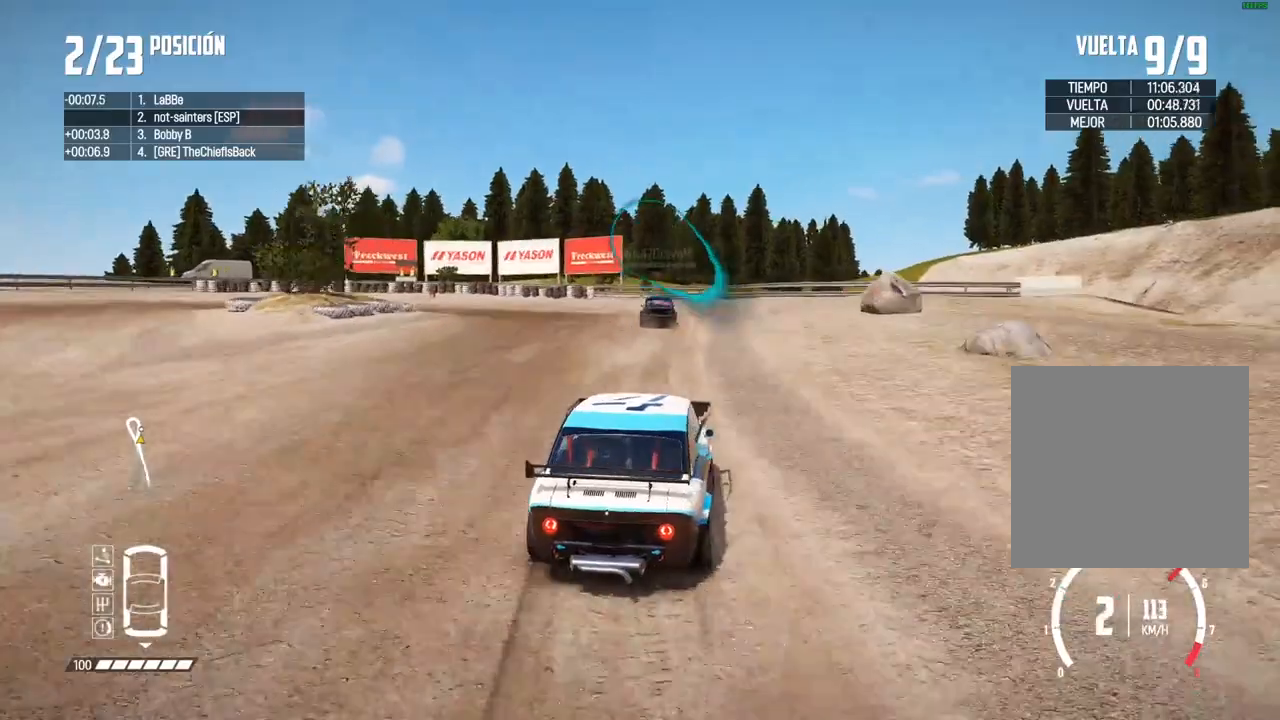
{"buttons": ["L2"], "left_stick": "left", "right_stick": "up", "events": [[333, "right_stick", "up"], [367, "X", "down"], [450, "X", "up"]]}
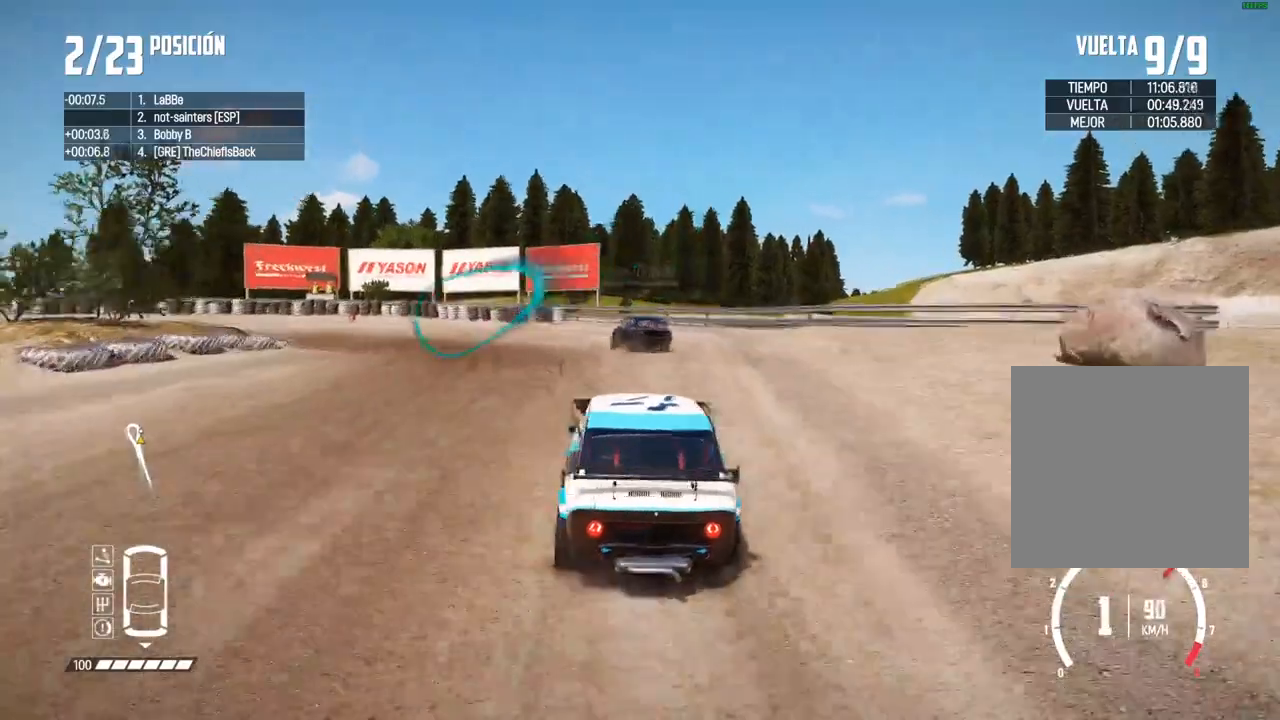
{"buttons": [], "left_stick": "left", "right_stick": "center", "events": [[17, "right_stick", "center"], [200, "left_stick", "center"], [367, "left_stick", "left"], [383, "L2", "up"]]}